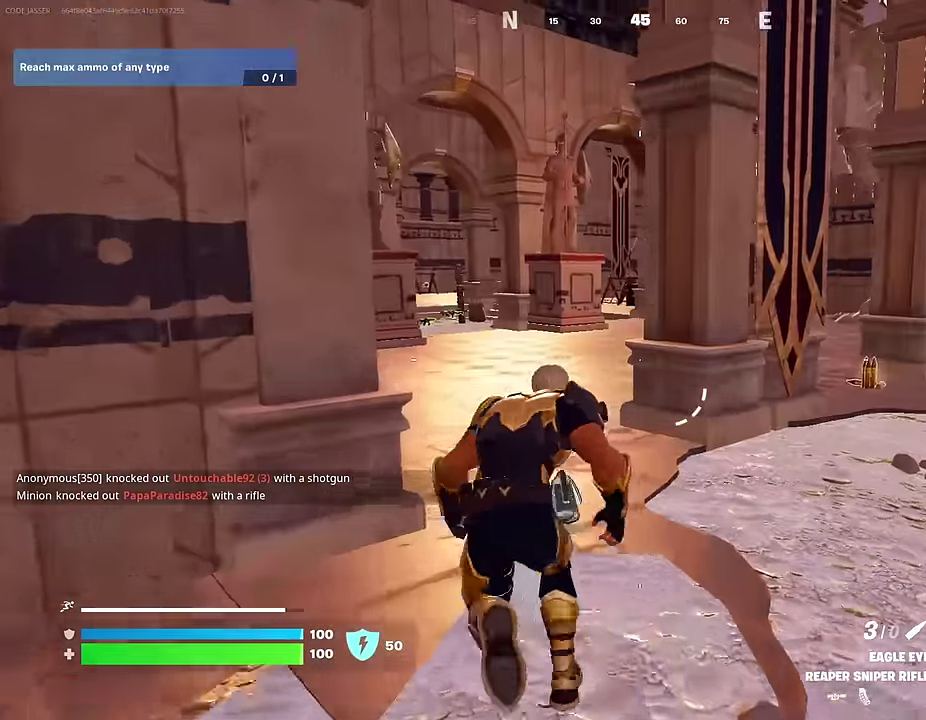
Gameplay with a controller (PlayStation layout); each line is a JSON object with the inputs held at the frame after it (dt_ms = milliseconds from this image to that frame). "events" lists button and stick changes between this image and that frame as [ms after this image, input, new state], when the widget could be followed in between.
{"dt_ms": 700, "buttons": ["L2"], "left_stick": "up", "right_stick": "up", "events": [[100, "right_stick", "left"], [183, "left_stick", "up"], [250, "right_stick", "center"], [483, "right_stick", "right"], [533, "L2", "down"], [566, "right_stick", "center"], [650, "right_stick", "up-left"], [700, "right_stick", "up"]]}
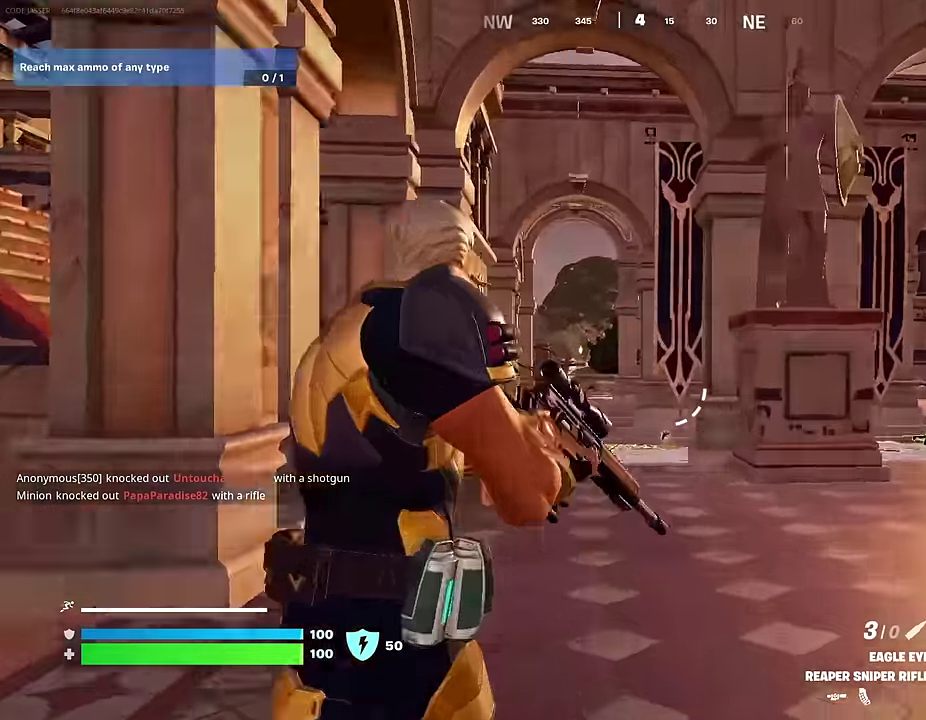
{"dt_ms": 300, "buttons": ["L2"], "left_stick": "up", "right_stick": "down-left", "events": [[83, "right_stick", "center"], [166, "right_stick", "down"], [250, "right_stick", "down-left"]]}
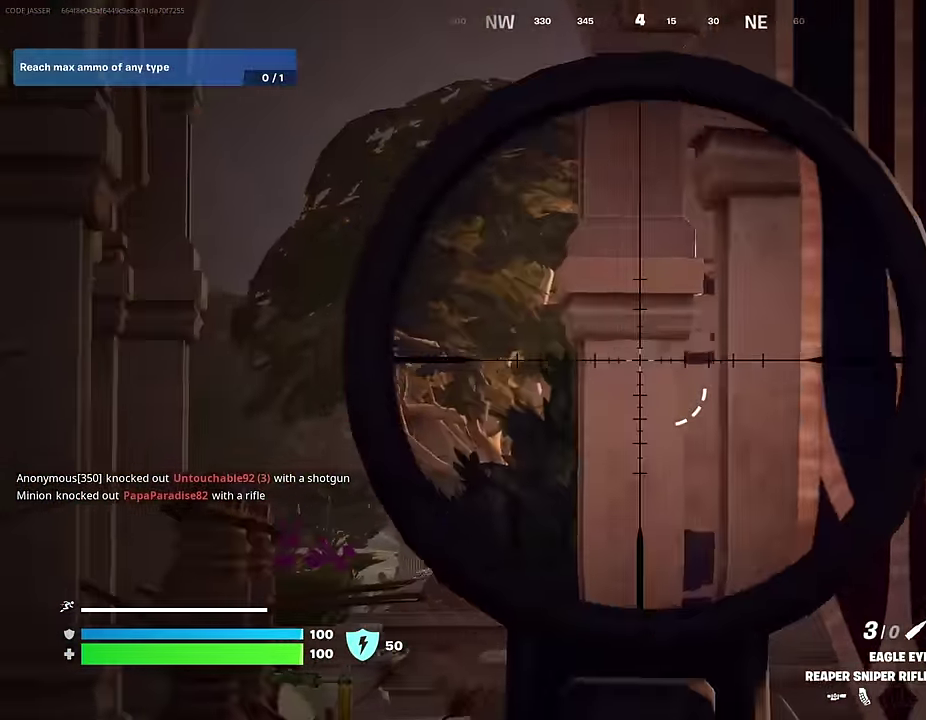
{"dt_ms": 700, "buttons": [], "left_stick": "up", "right_stick": "center"}
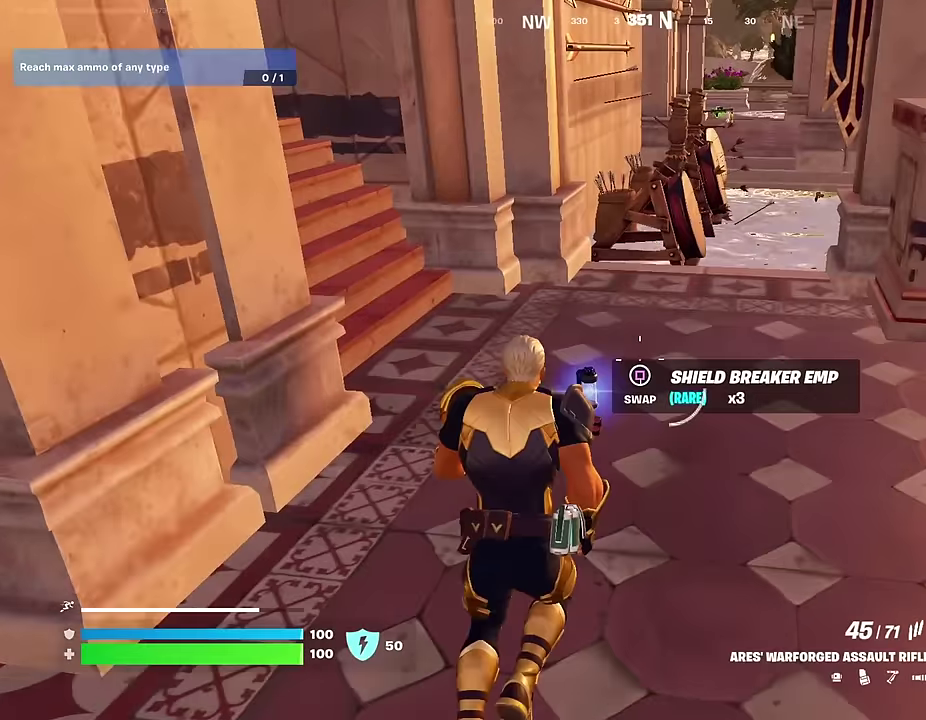
{"dt_ms": 300, "buttons": [], "left_stick": "up", "right_stick": "center", "events": [[83, "right_stick", "up-right"], [183, "right_stick", "center"]]}
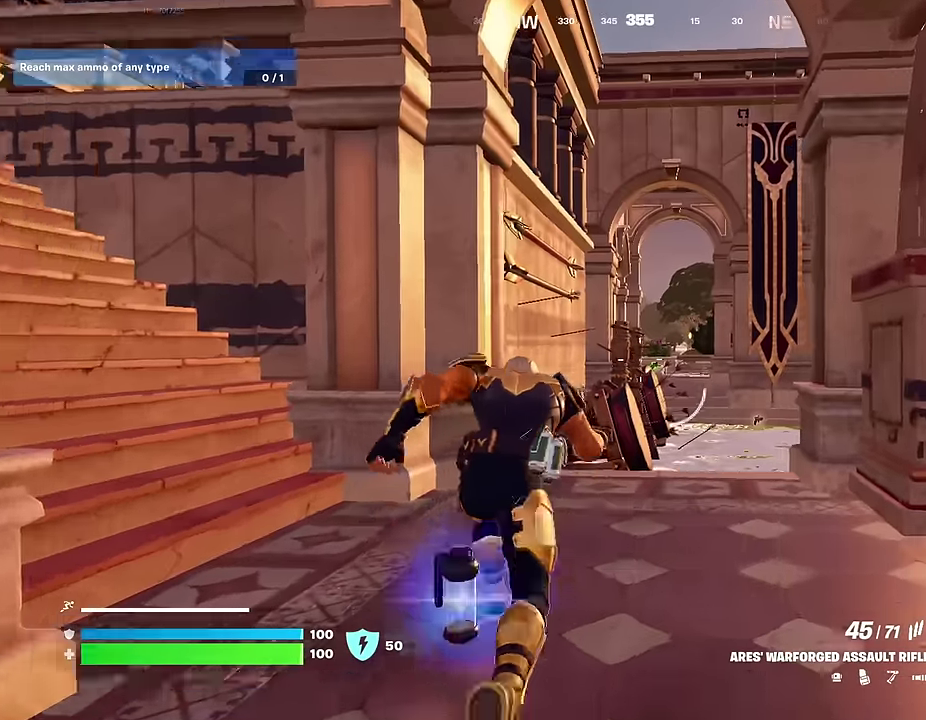
{"dt_ms": 600, "buttons": ["SQUARE"], "left_stick": "up", "right_stick": "center", "events": [[300, "left_stick", "center"], [383, "CROSS", "down"], [450, "left_stick", "up"], [483, "CROSS", "up"], [567, "SQUARE", "down"]]}
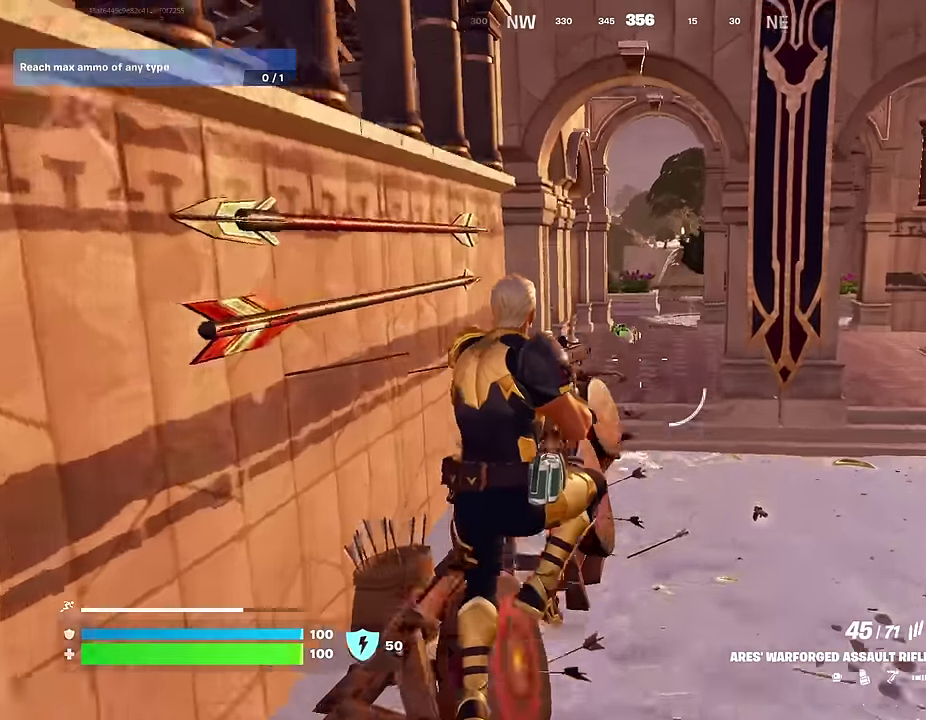
{"dt_ms": 400, "buttons": [], "left_stick": "up", "right_stick": "center", "events": [[33, "SQUARE", "up"]]}
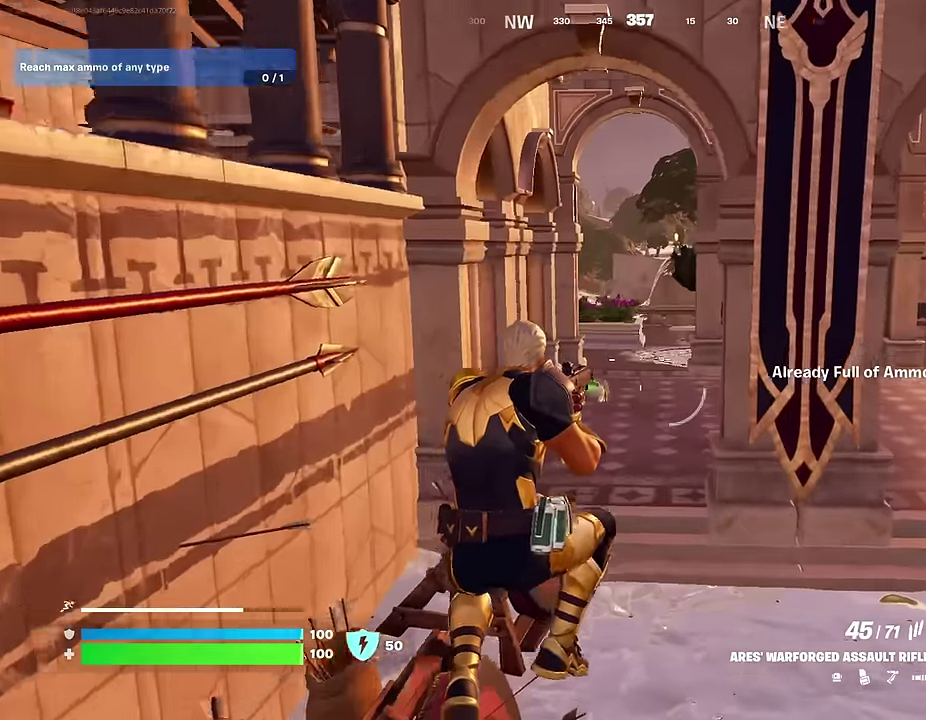
{"dt_ms": 600, "buttons": [], "left_stick": "up-left", "right_stick": "center", "events": [[17, "L1", "down"], [117, "L1", "up"], [383, "CROSS", "down"], [383, "left_stick", "up-left"], [450, "CROSS", "up"], [550, "SQUARE", "down"], [600, "SQUARE", "up"]]}
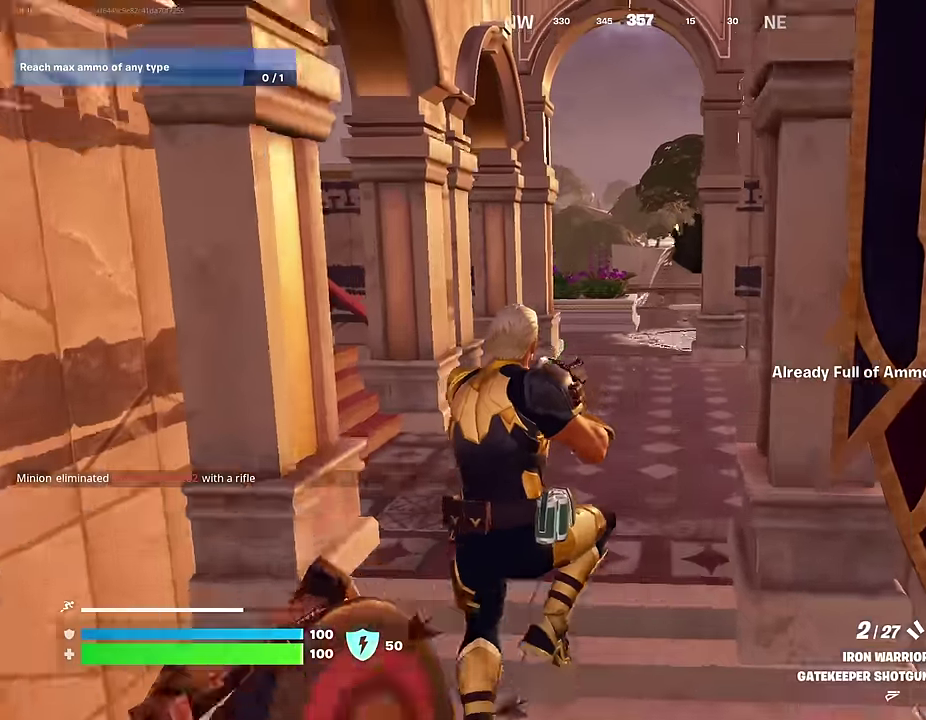
{"dt_ms": 400, "buttons": [], "left_stick": "up", "right_stick": "center", "events": [[83, "left_stick", "up"]]}
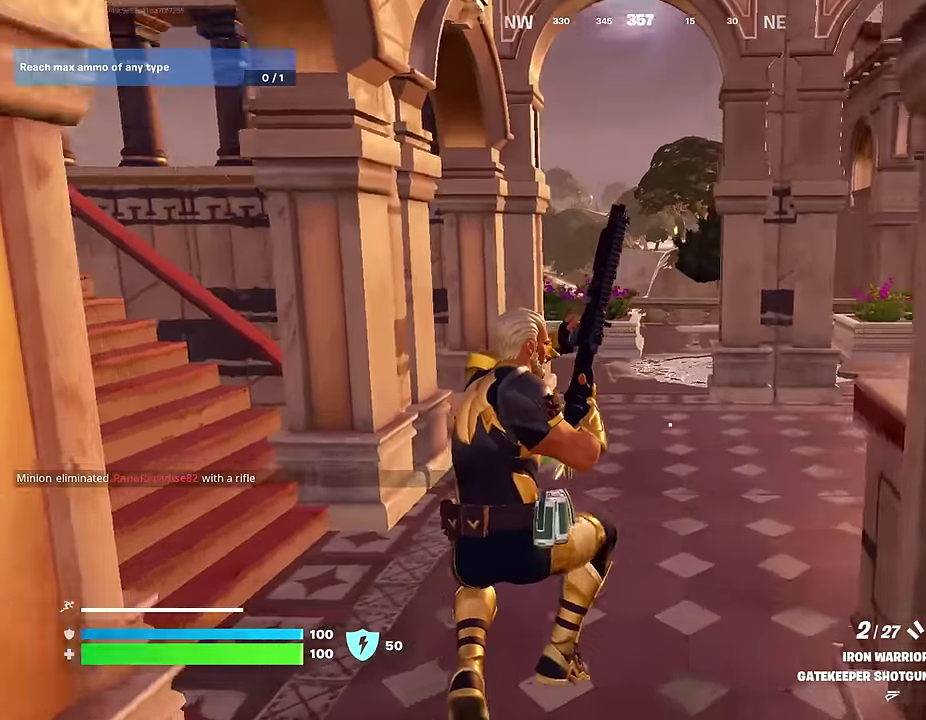
{"dt_ms": 600, "buttons": [], "left_stick": "up", "right_stick": "right", "events": [[100, "right_stick", "left"], [150, "left_stick", "up-right"], [350, "right_stick", "center"], [483, "left_stick", "up"], [500, "right_stick", "right"]]}
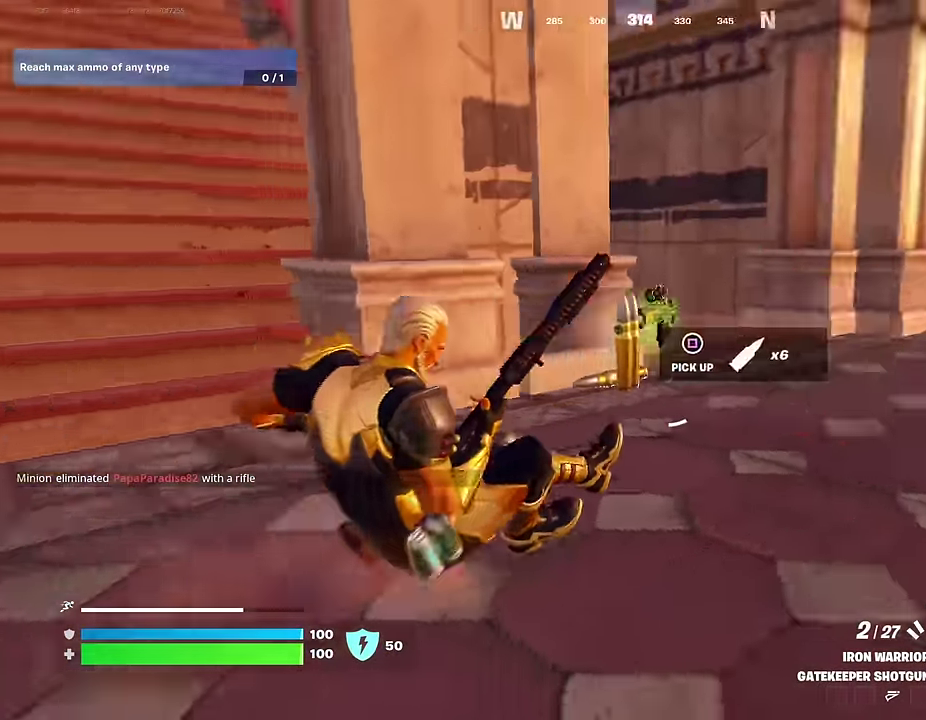
{"dt_ms": 400, "buttons": [], "left_stick": "up", "right_stick": "center", "events": [[117, "right_stick", "center"], [250, "CROSS", "down"], [333, "CROSS", "up"]]}
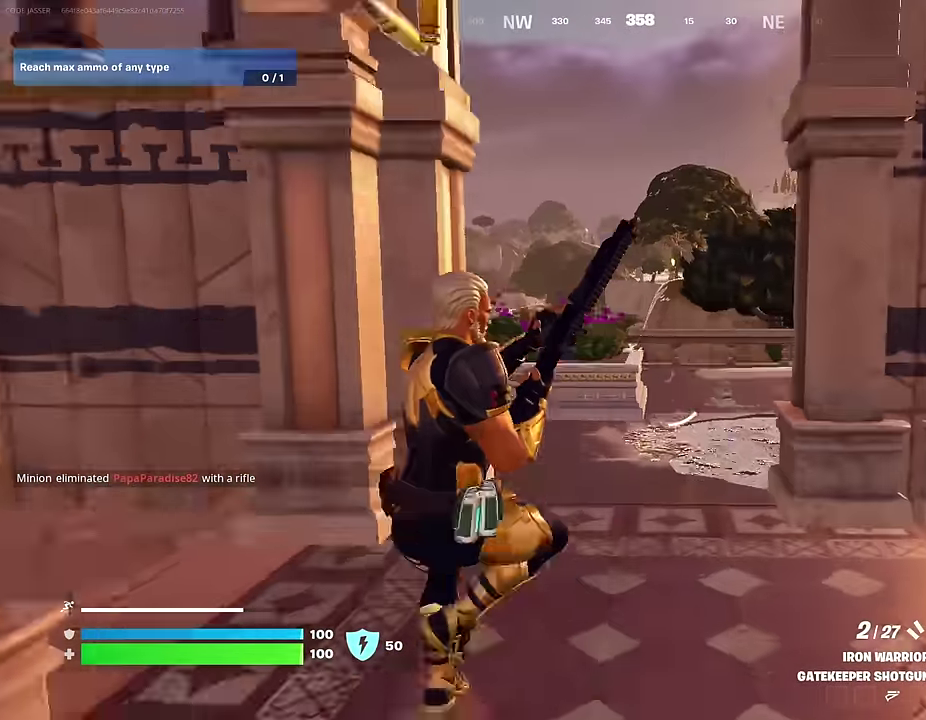
{"dt_ms": 600, "buttons": [], "left_stick": "up", "right_stick": "center", "events": []}
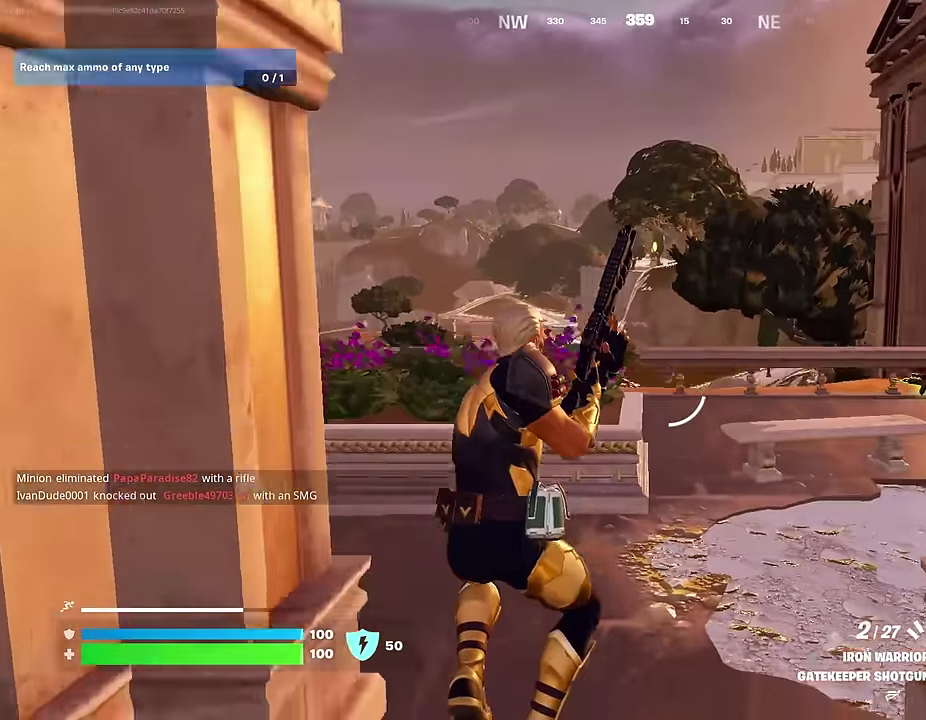
{"dt_ms": 400, "buttons": [], "left_stick": "up", "right_stick": "center", "events": [[217, "CROSS", "down"], [267, "CROSS", "up"]]}
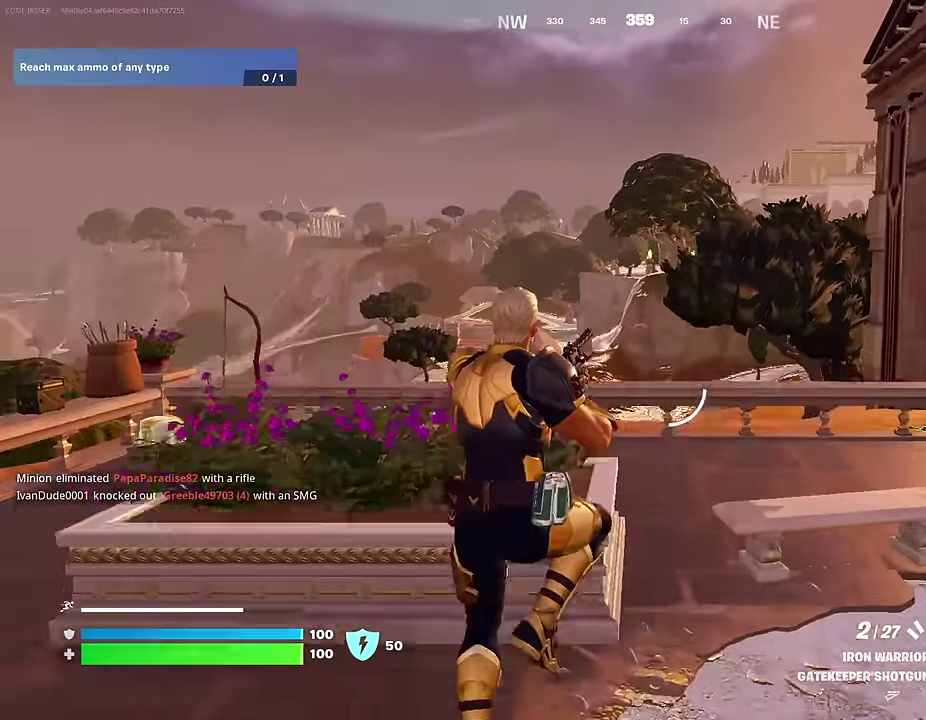
{"dt_ms": 500, "buttons": [], "left_stick": "up", "right_stick": "right", "events": [[67, "right_stick", "down"], [150, "right_stick", "center"], [417, "right_stick", "right"]]}
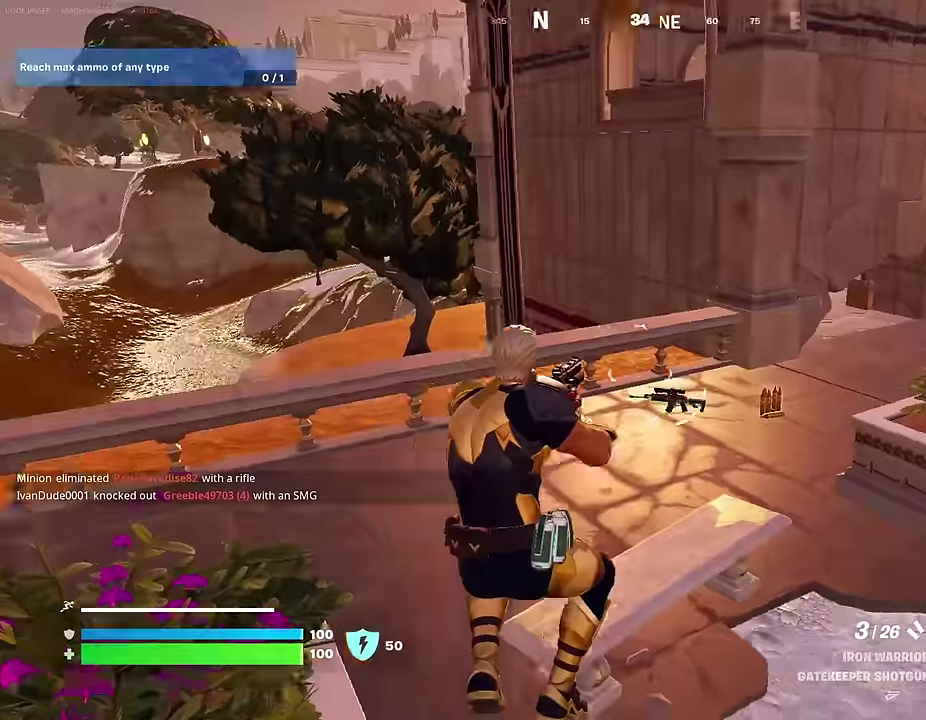
{"dt_ms": 500, "buttons": ["TRIANGLE"], "left_stick": "up", "right_stick": "center"}
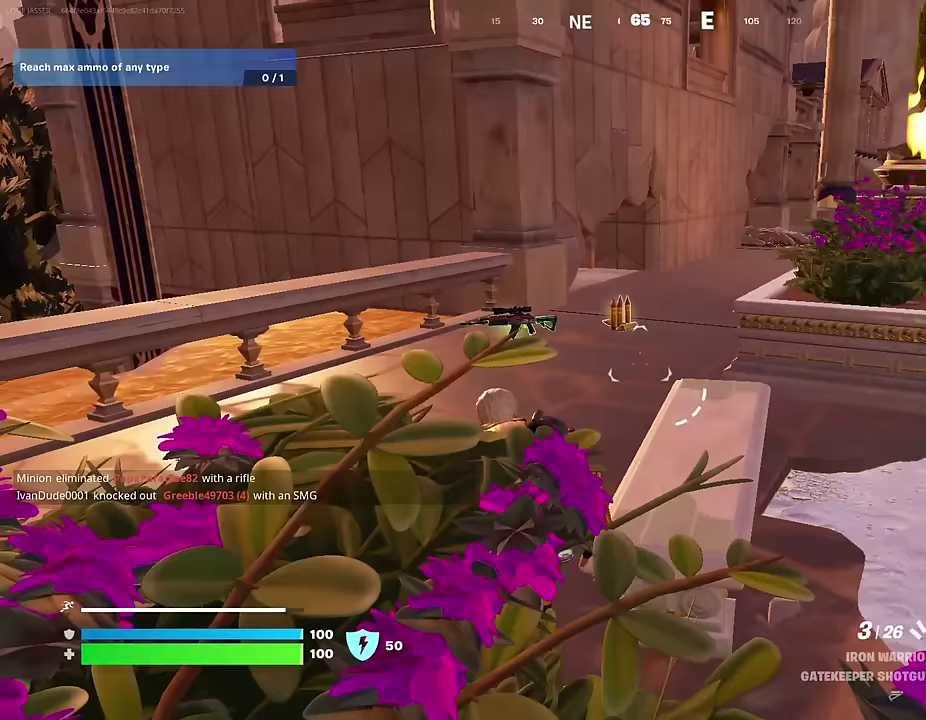
{"dt_ms": 500, "buttons": [], "left_stick": "up", "right_stick": "center", "events": [[50, "TRIANGLE", "up"], [417, "SQUARE", "down"], [500, "SQUARE", "up"]]}
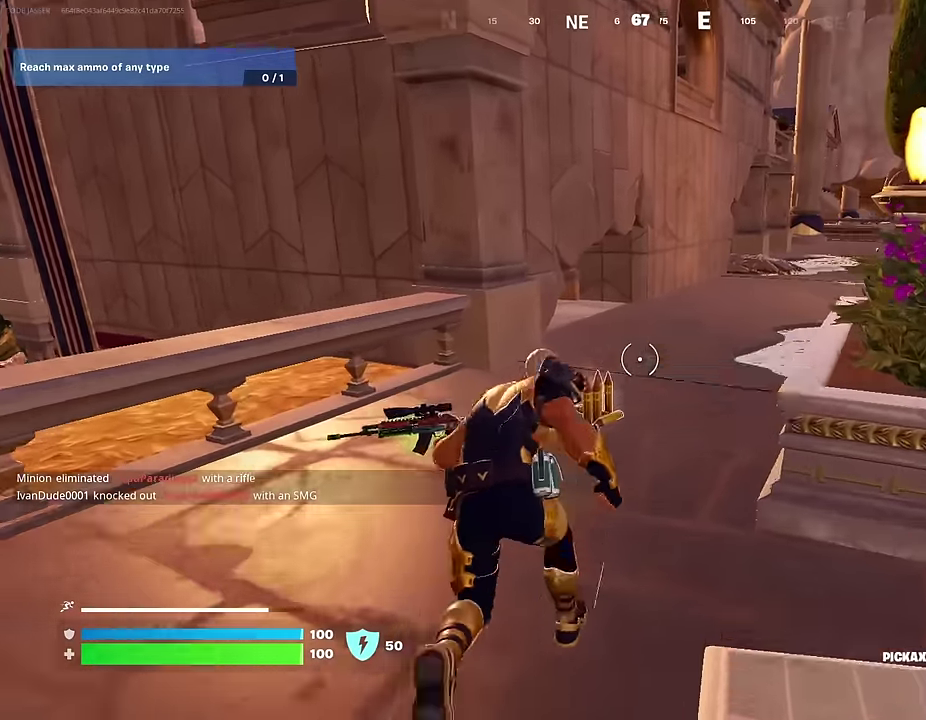
{"dt_ms": 500, "buttons": [], "left_stick": "up", "right_stick": "down", "events": [[50, "right_stick", "left"], [133, "left_stick", "up-left"], [200, "CROSS", "down"], [217, "right_stick", "center"], [267, "CROSS", "up"], [350, "left_stick", "up"], [467, "right_stick", "down"]]}
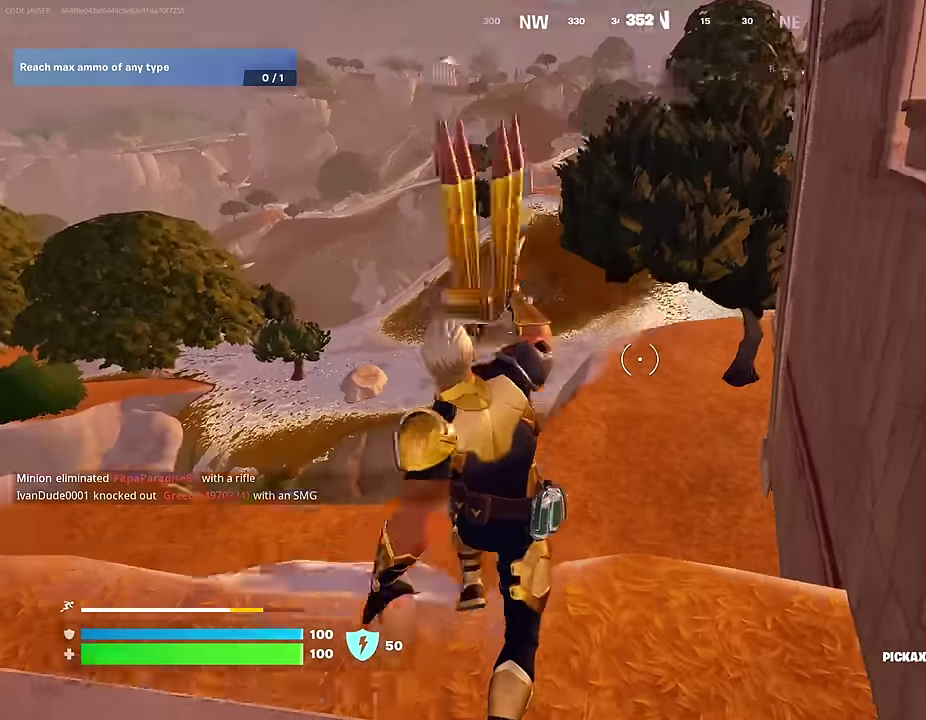
{"dt_ms": 500, "buttons": ["R3"], "left_stick": "up", "right_stick": "center"}
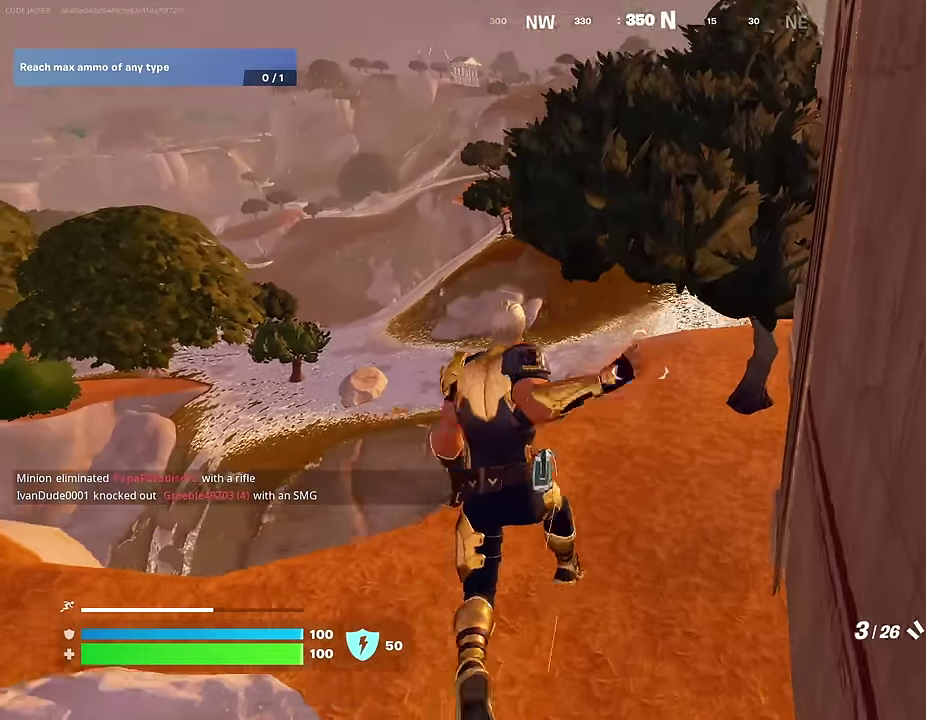
{"dt_ms": 500, "buttons": [], "left_stick": "up", "right_stick": "center"}
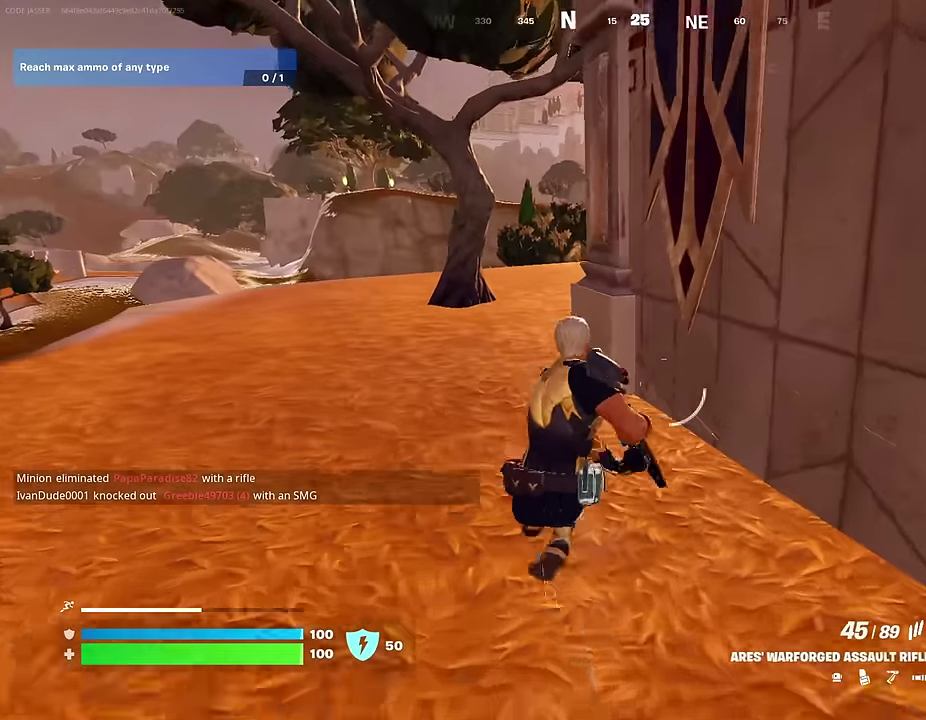
{"dt_ms": 500, "buttons": [], "left_stick": "up", "right_stick": "center", "events": []}
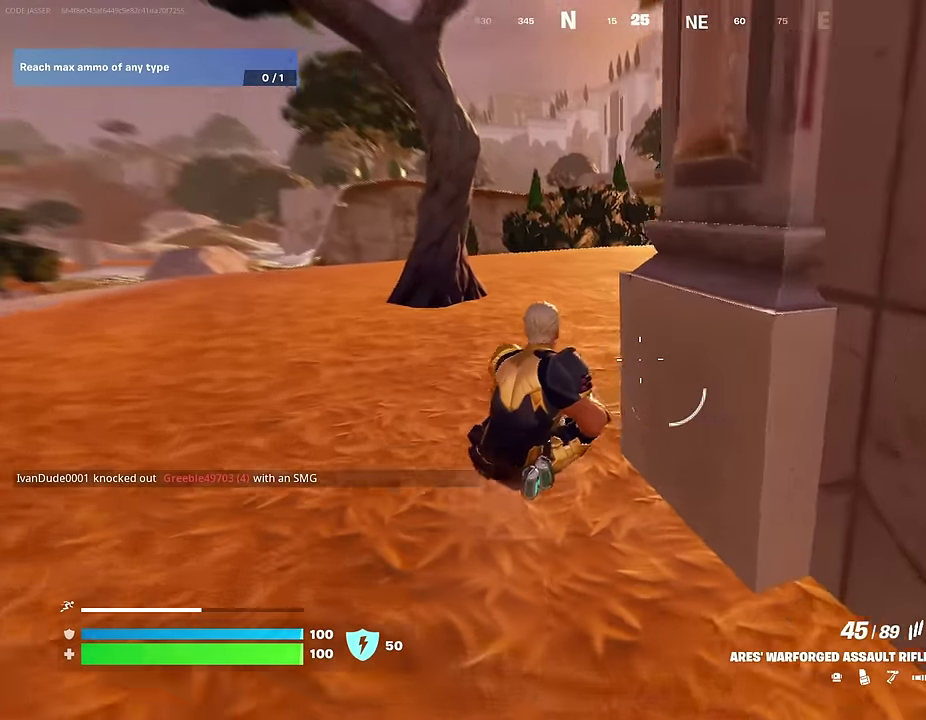
{"dt_ms": 500, "buttons": [], "left_stick": "up", "right_stick": "center", "events": [[33, "right_stick", "right"], [83, "right_stick", "center"], [383, "CROSS", "down"], [450, "CROSS", "up"]]}
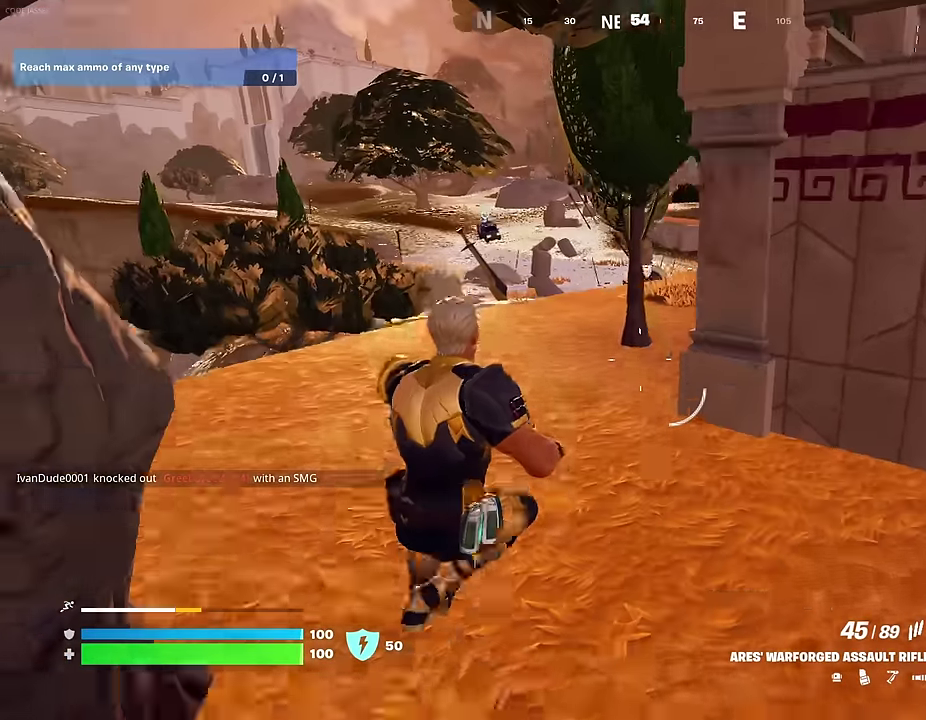
{"dt_ms": 400, "buttons": [], "left_stick": "up", "right_stick": "center", "events": []}
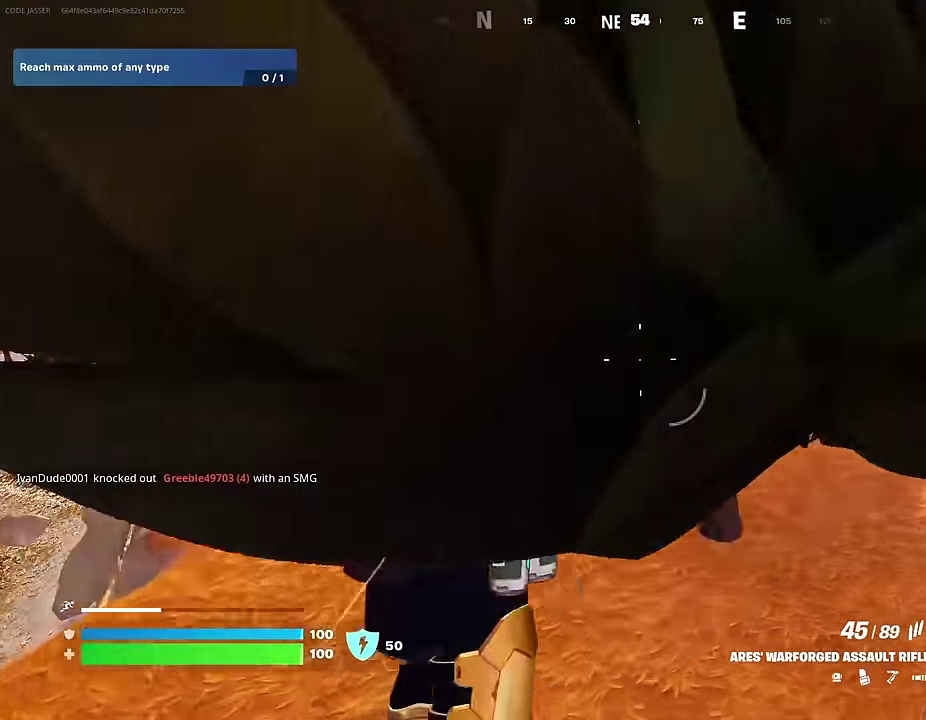
{"dt_ms": 600, "buttons": [], "left_stick": "up", "right_stick": "center", "events": [[350, "right_stick", "up-right"], [400, "right_stick", "center"]]}
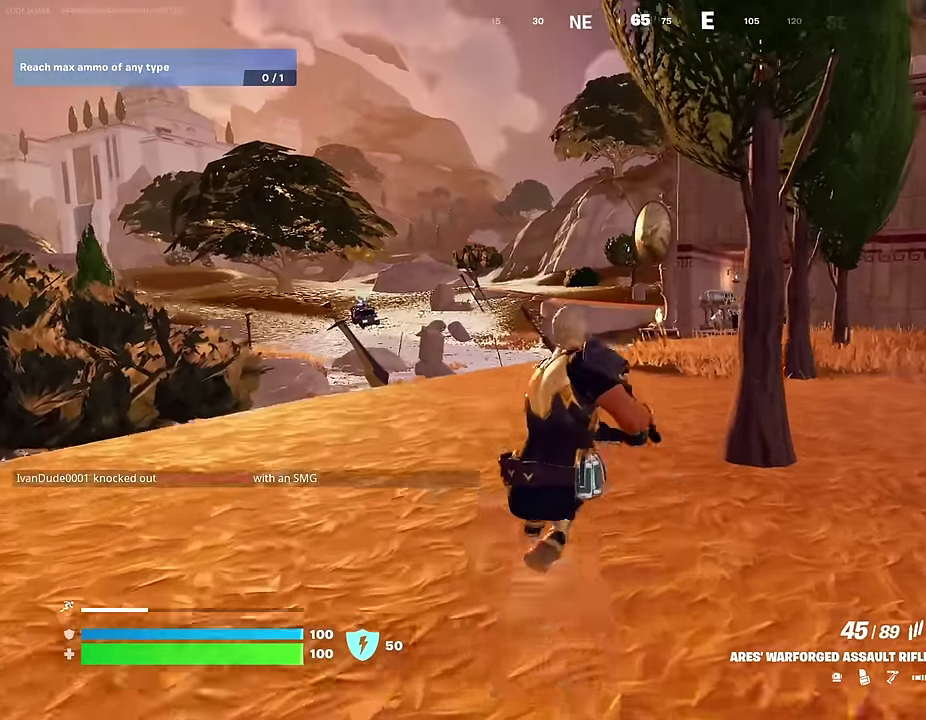
{"dt_ms": 400, "buttons": [], "left_stick": "center", "right_stick": "center", "events": [[17, "CROSS", "down"], [83, "left_stick", "center"], [100, "CROSS", "up"], [100, "R1", "down"], [167, "R1", "up"]]}
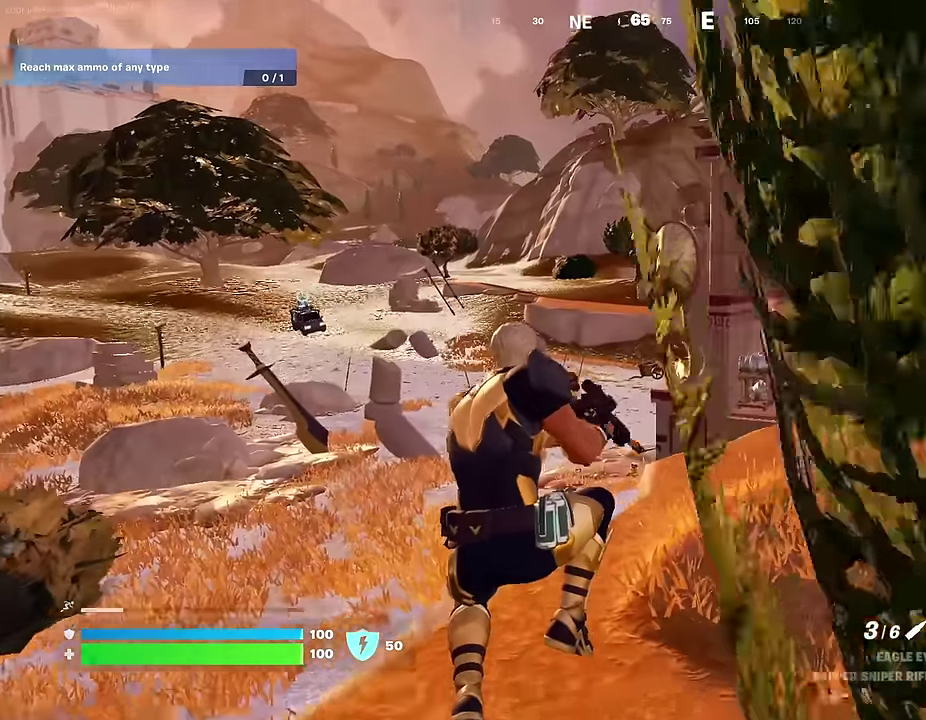
{"dt_ms": 600, "buttons": [], "left_stick": "center", "right_stick": "center", "events": [[167, "left_stick", "up-right"], [533, "left_stick", "center"]]}
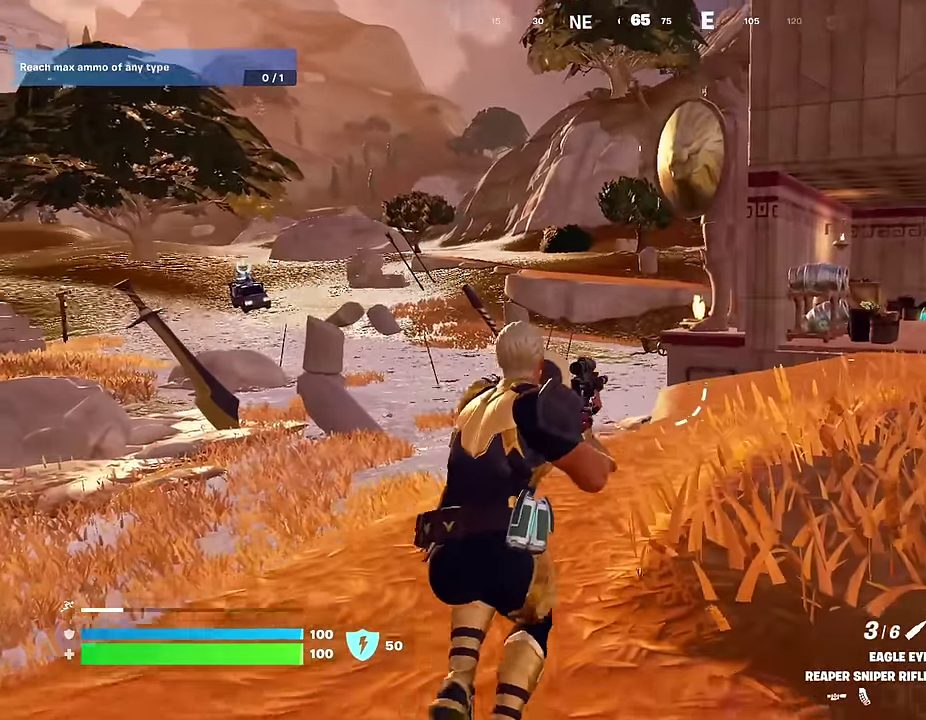
{"dt_ms": 500, "buttons": ["CROSS"], "left_stick": "center", "right_stick": "center", "events": [[67, "DPAD_UP", "down"], [150, "DPAD_RIGHT", "down"], [150, "DPAD_UP", "up"], [433, "DPAD_RIGHT", "up"], [450, "CROSS", "down"]]}
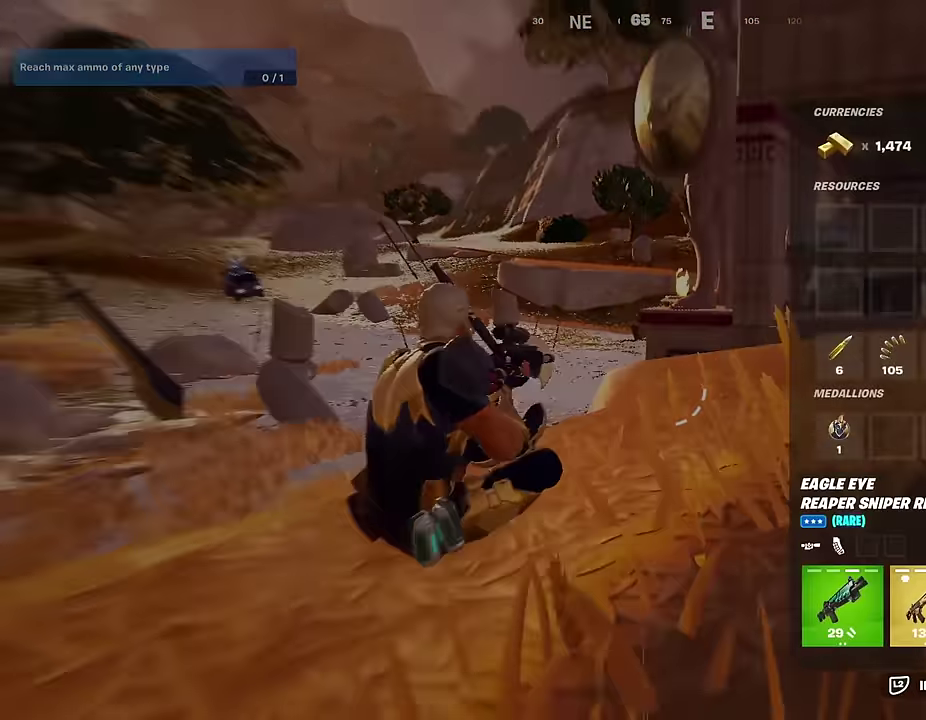
{"dt_ms": 500, "buttons": ["CROSS"], "left_stick": "center", "right_stick": "center", "events": [[50, "CROSS", "up"], [217, "DPAD_RIGHT", "down"], [300, "DPAD_RIGHT", "up"], [333, "CROSS", "down"], [383, "CROSS", "up"], [483, "CROSS", "down"]]}
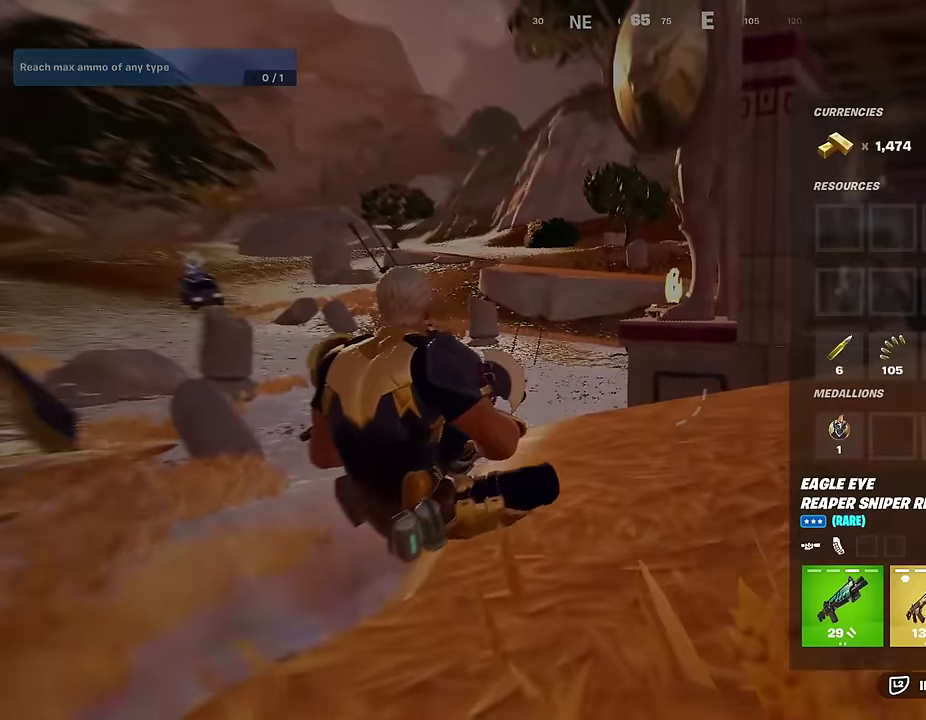
{"dt_ms": 600, "buttons": ["CROSS"], "left_stick": "center", "right_stick": "center", "events": [[50, "CROSS", "up"], [133, "CROSS", "down"], [200, "CROSS", "up"], [417, "CROSS", "down"], [483, "CROSS", "up"], [550, "CROSS", "down"]]}
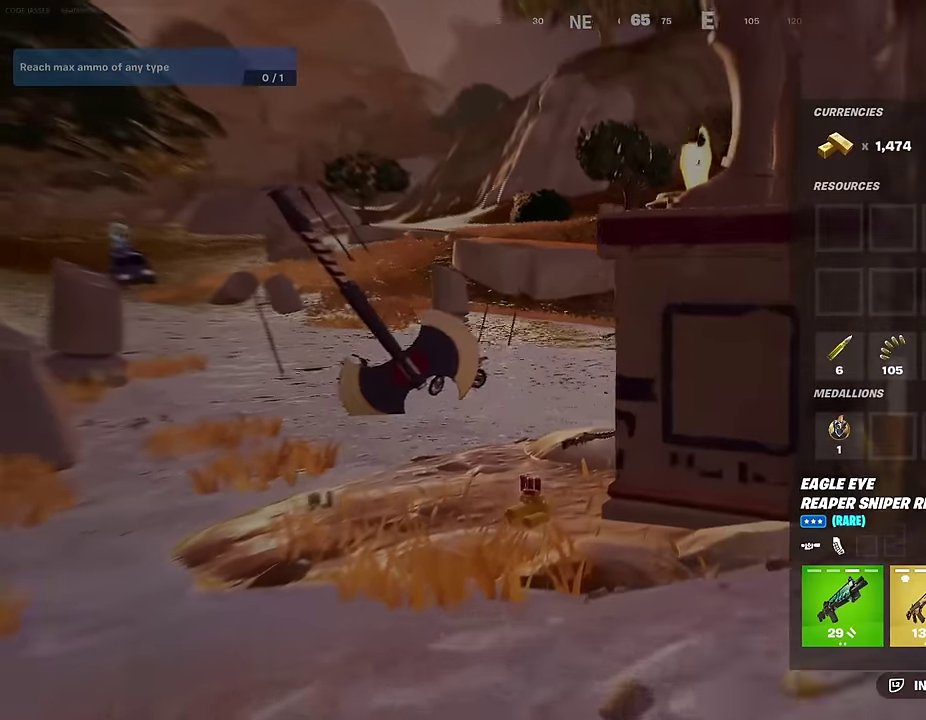
{"dt_ms": 400, "buttons": [], "left_stick": "up", "right_stick": "center"}